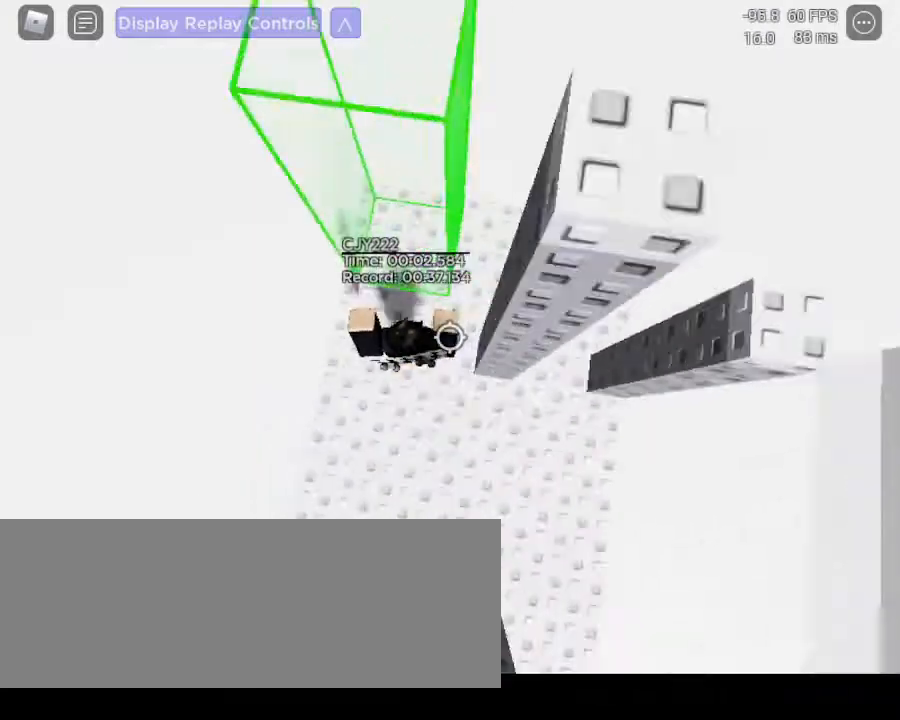
Gameplay with keyboard and mouse; each line is a JSON object with the keys and mouse buttons held at the frame after it. "events" lists presses ("down") and releases ("up") of ".", "/", "0", "1", "2", "3", "4", "5", "6", "7", "8", "9", "a", "alt_l", "alt_r", "b", "backslash", "backspace", "c", "caps_lock", "comma", "ctrl_l", "ctrl_r", "d", "down", "e", "equals", "escape", "f", "f1", "f10", "f11", "f12", "f2", "f3", "f4", "f5", "f6", "f7", "f8", "f9", "g", "h", "i", "j", "k", "l", "lbracket", "left", "m", "minus", "n", "num0", "num1", "num2", "num3", "num4", "num5", "num6", "num7", "num8", "num9", "o", "p", "q", "quote", "r", "rbracket", "return", "right", "s", "semicolon", "shift_l", "shift_r", "space", "super", "t", "tab", "tilde", "u", "up", "v", "w", "x", "y", "z" and "mouse_mb4" between this image and that frame as [ms after this image, input, new state], when the widget could be followed in between. "mouse_mb4" = the "mb4" button of the "mouse" list. No other keys are recorded. Mouse movement is not recorded.
{"keys": [], "mouse": [], "events": [[450, "w", "up"]]}
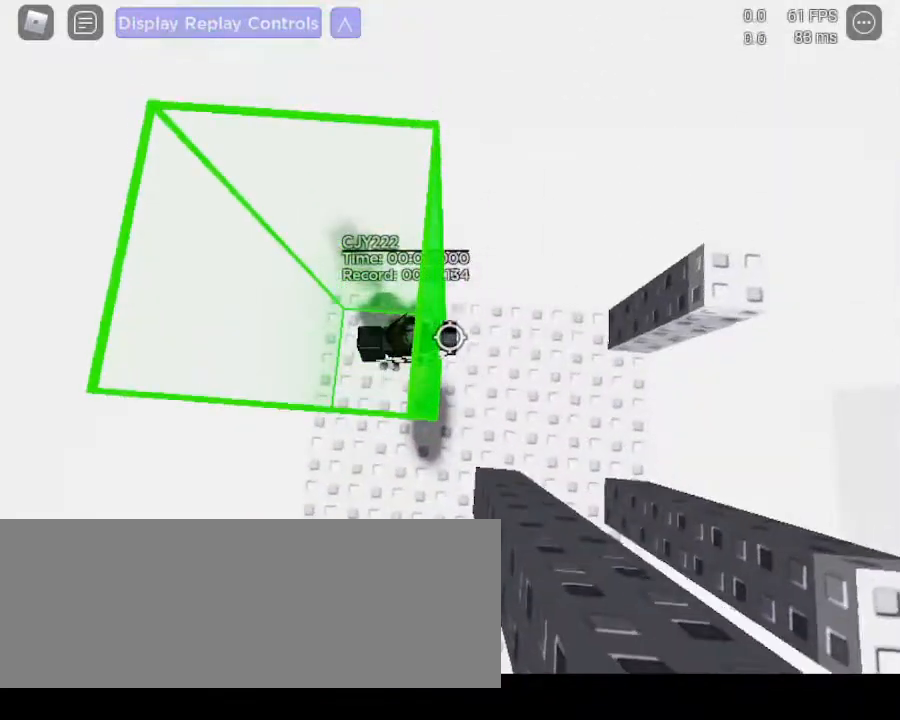
{"keys": ["d", "space"], "mouse": []}
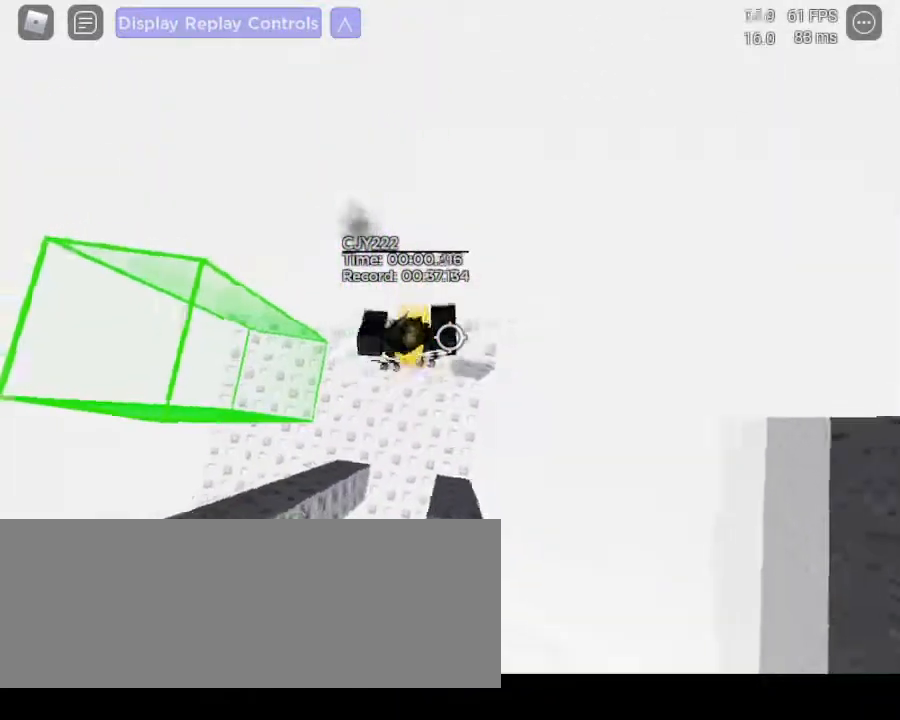
{"keys": ["d", "space"], "mouse": [], "events": []}
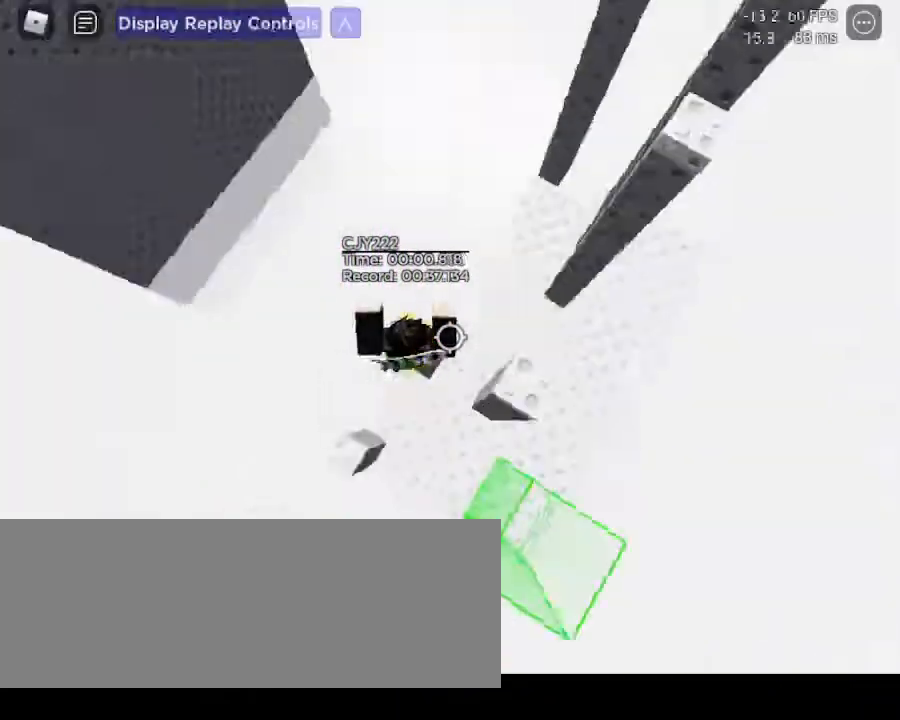
{"keys": ["d", "space"], "mouse": [], "events": []}
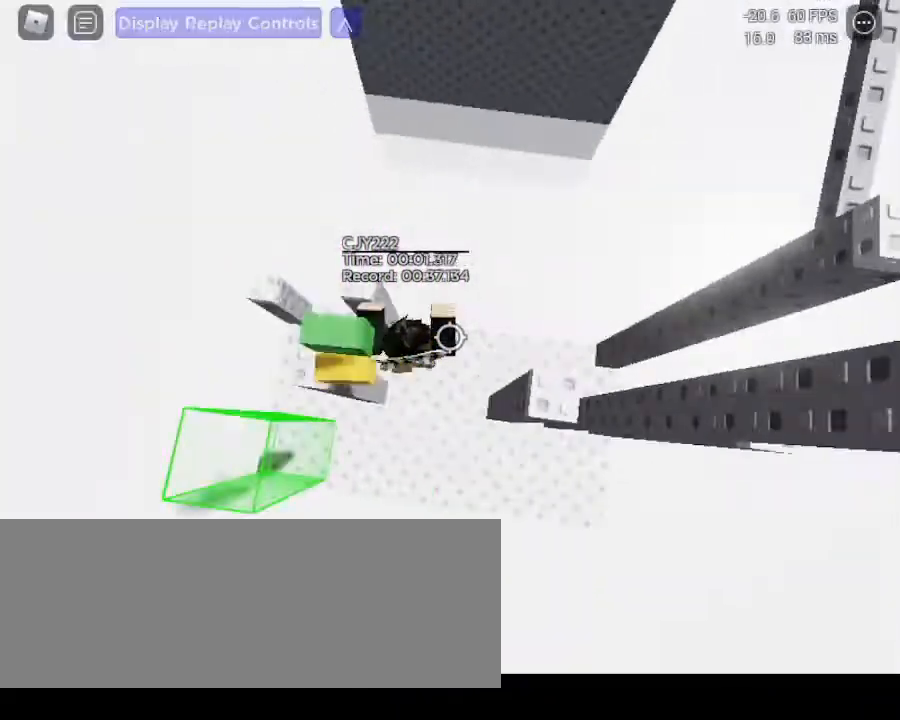
{"keys": ["w"], "mouse": [], "events": [[133, "space", "up"], [183, "w", "down"], [233, "d", "up"]]}